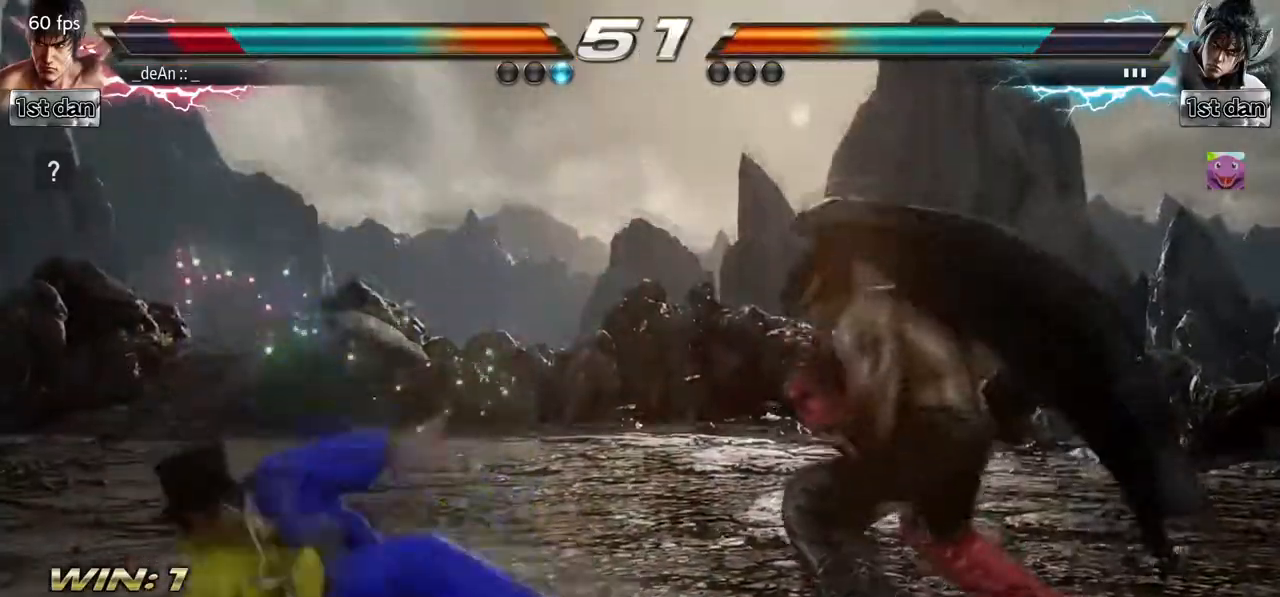
Gameplay with a controller (arcade stick); each line is a JSON object with the inputs held at the frame after it. "events" lists button and stick changes between this image and that frame as [ms after this image, input, new state], when the widget could be followed in between. Not read: L3 R3.
{"buttons": [], "left_stick": "left", "events": [[167, "SQUARE", "down"], [300, "SQUARE", "up"]]}
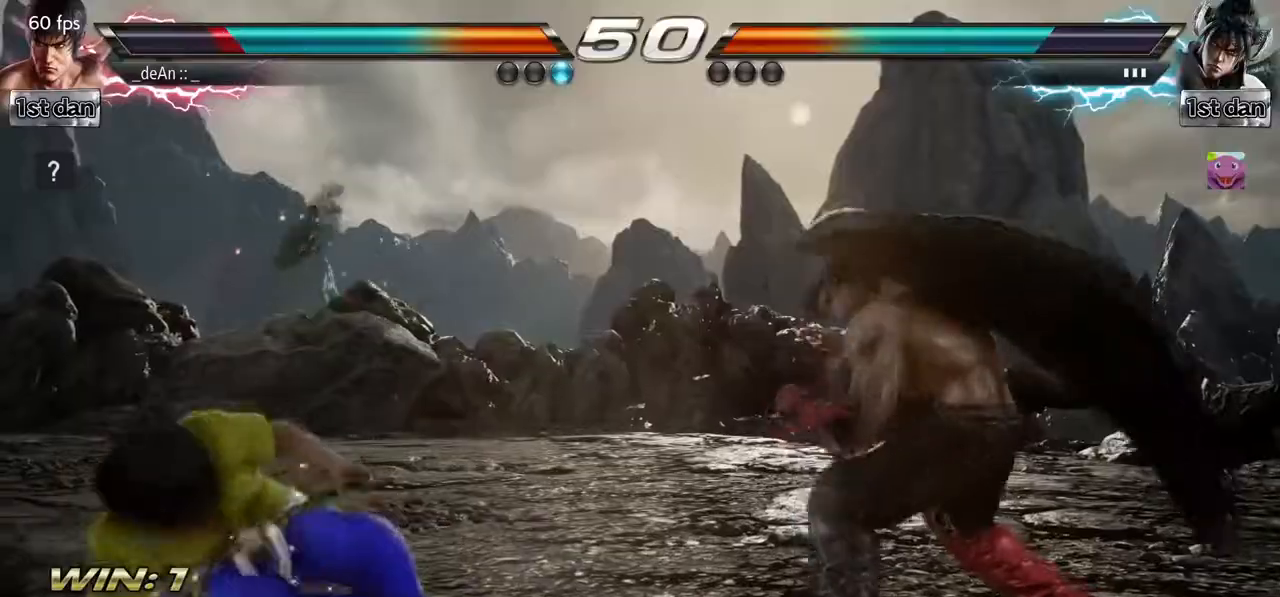
{"buttons": [], "left_stick": "center", "events": [[67, "left_stick", "center"], [250, "left_stick", "up"], [317, "left_stick", "center"], [417, "CIRCLE", "down"], [417, "CROSS", "down"], [467, "CIRCLE", "up"], [467, "CROSS", "up"]]}
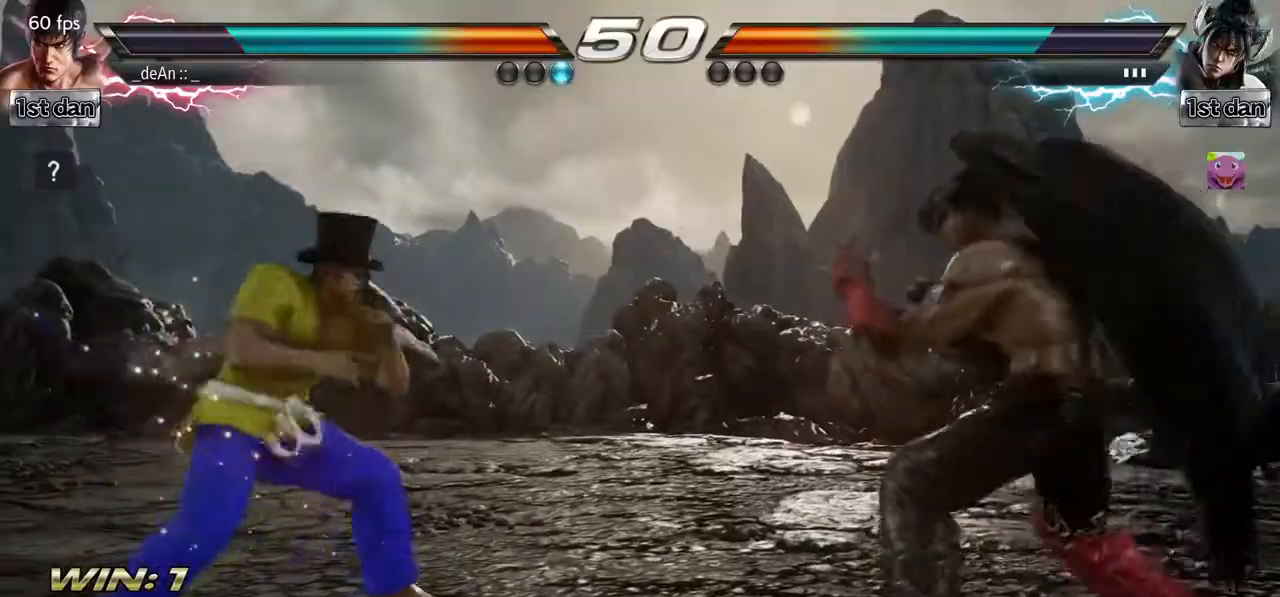
{"buttons": [], "left_stick": "center", "events": []}
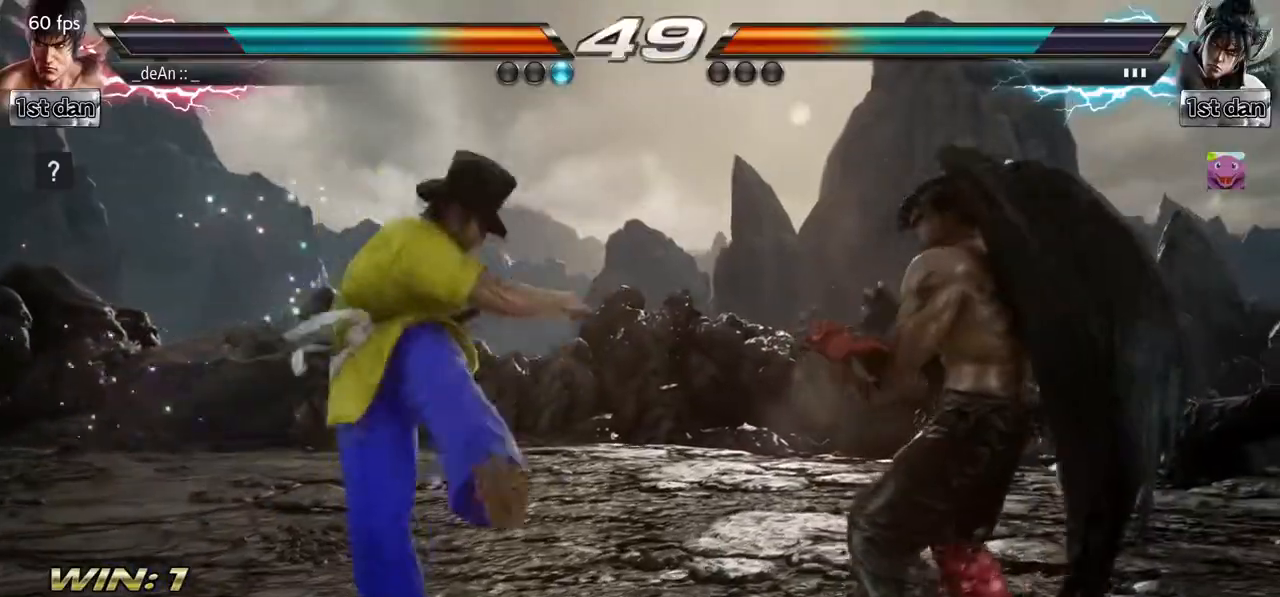
{"buttons": [], "left_stick": "left", "events": [[33, "left_stick", "left"]]}
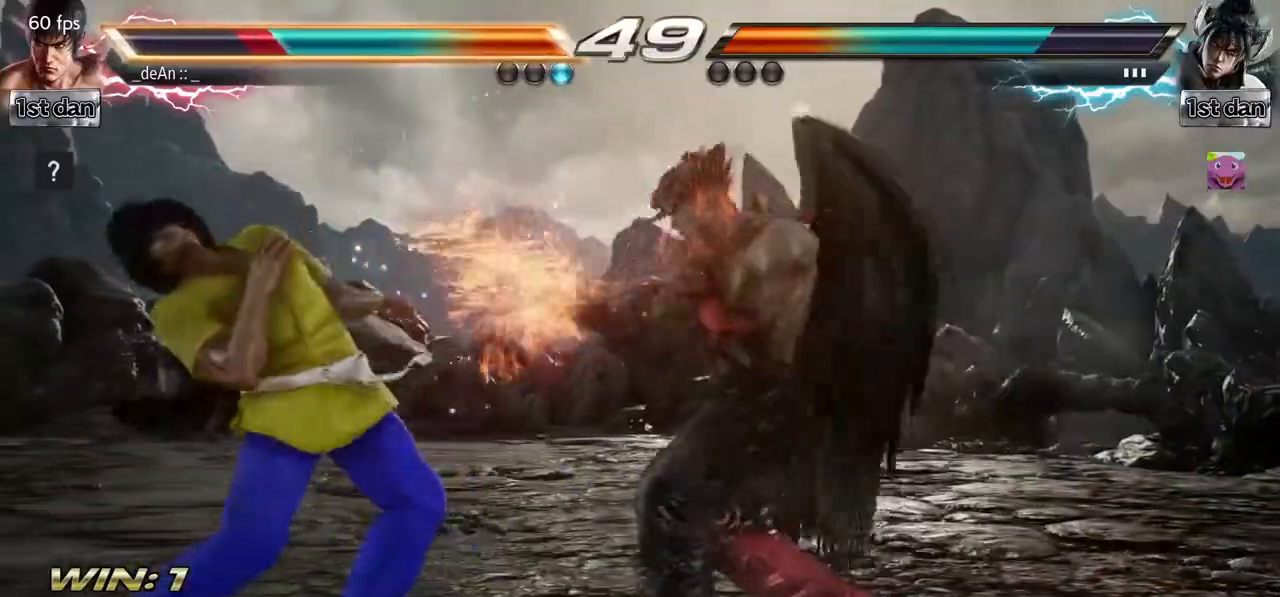
{"buttons": [], "left_stick": "left", "events": []}
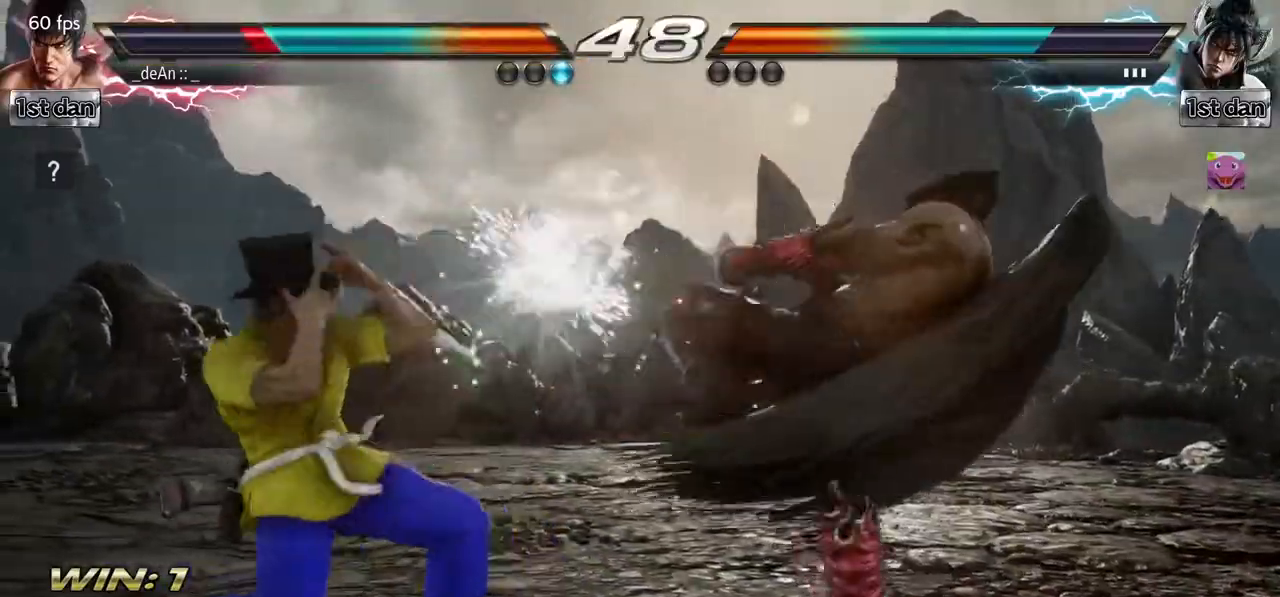
{"buttons": ["TRIANGLE"], "left_stick": "left", "events": [[467, "TRIANGLE", "down"]]}
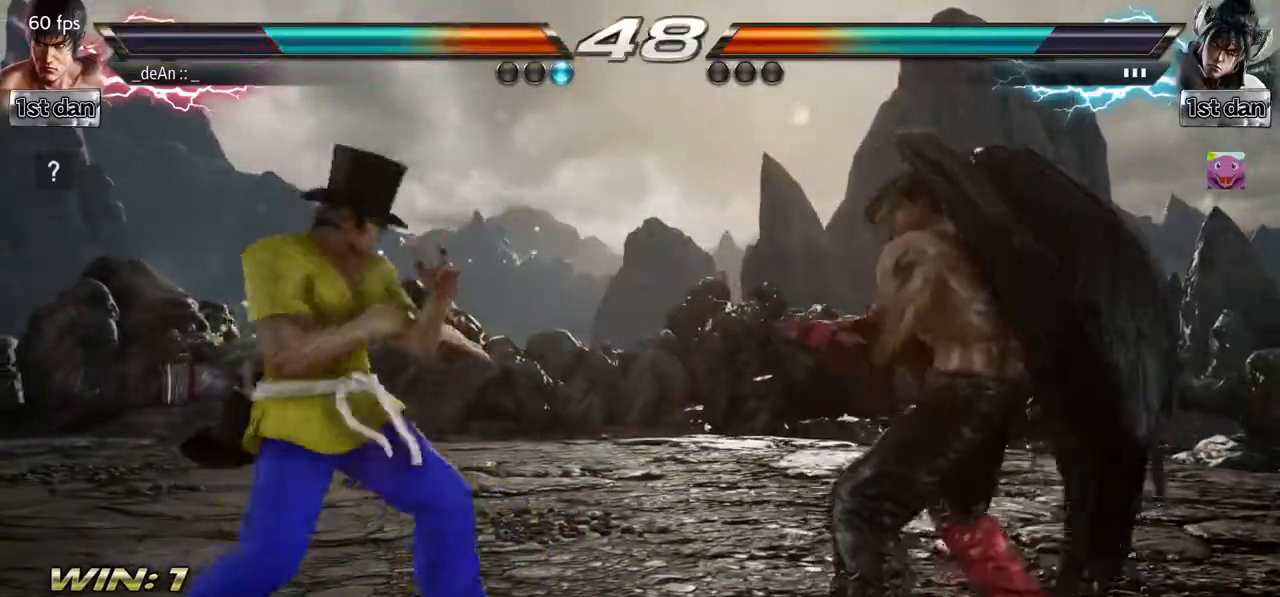
{"buttons": [], "left_stick": "left", "events": [[150, "TRIANGLE", "up"], [300, "SQUARE", "down"], [483, "SQUARE", "up"]]}
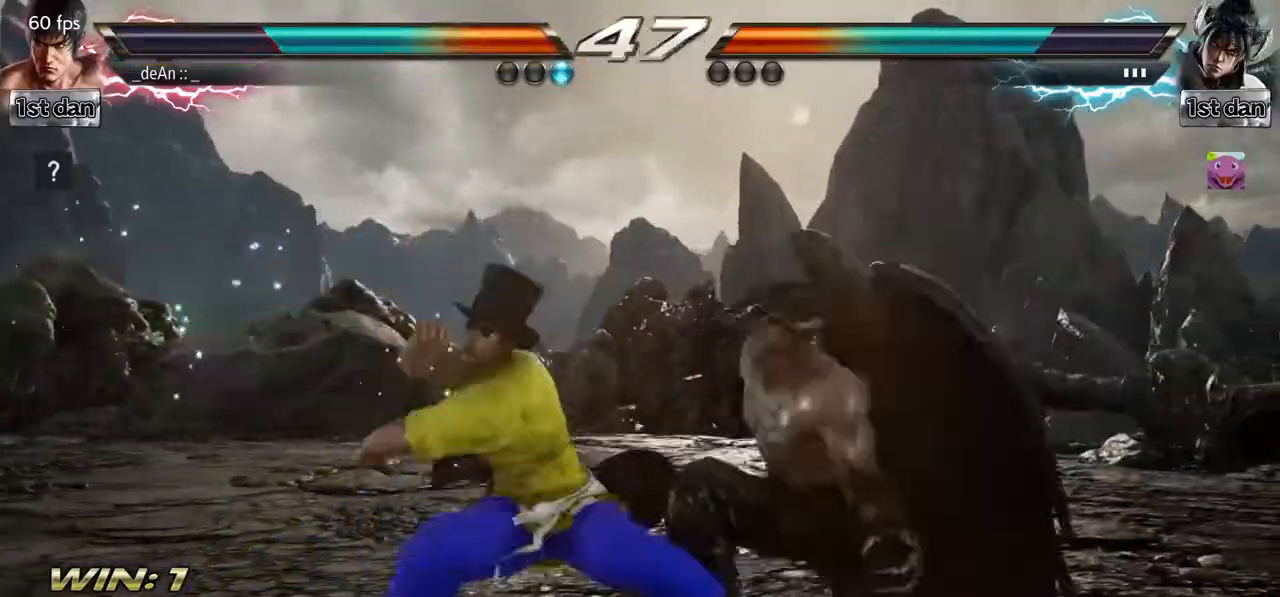
{"buttons": [], "left_stick": "left", "events": [[150, "left_stick", "center"], [400, "left_stick", "left"]]}
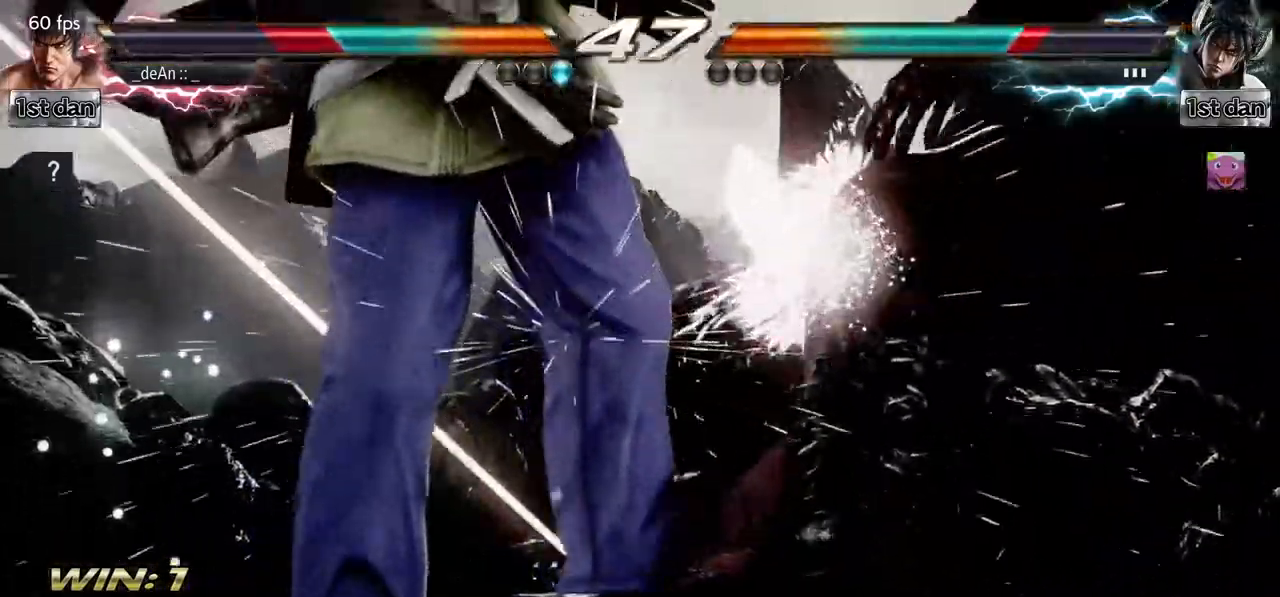
{"buttons": [], "left_stick": "center", "events": [[117, "SQUARE", "down"], [300, "SQUARE", "up"], [500, "left_stick", "center"]]}
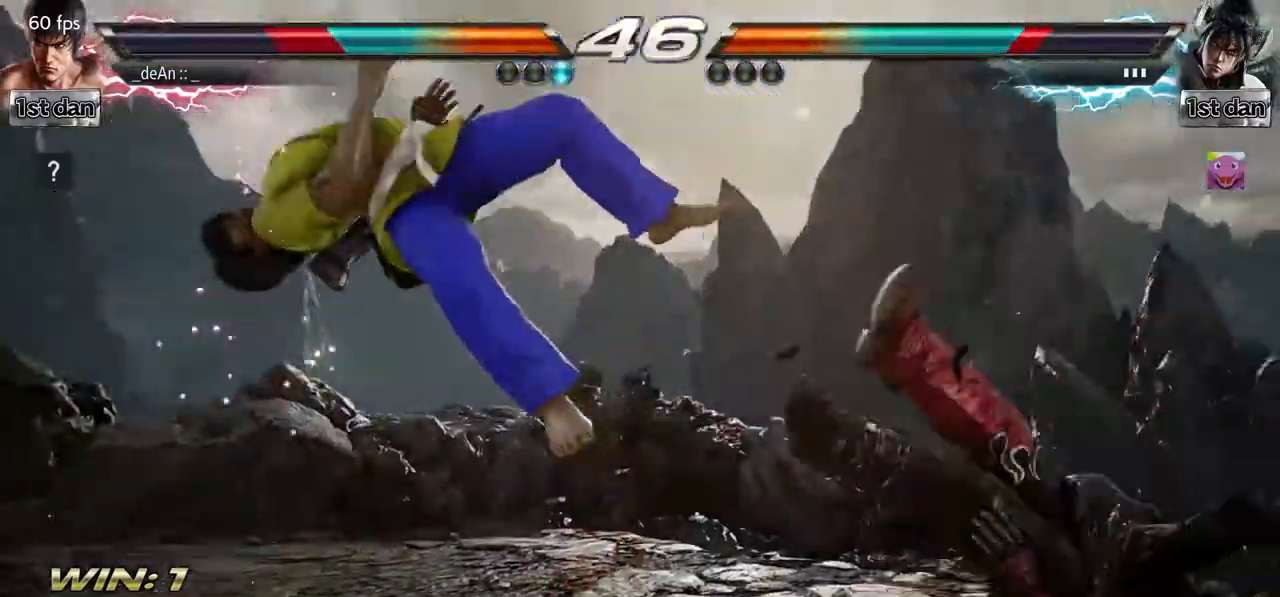
{"buttons": [], "left_stick": "center", "events": []}
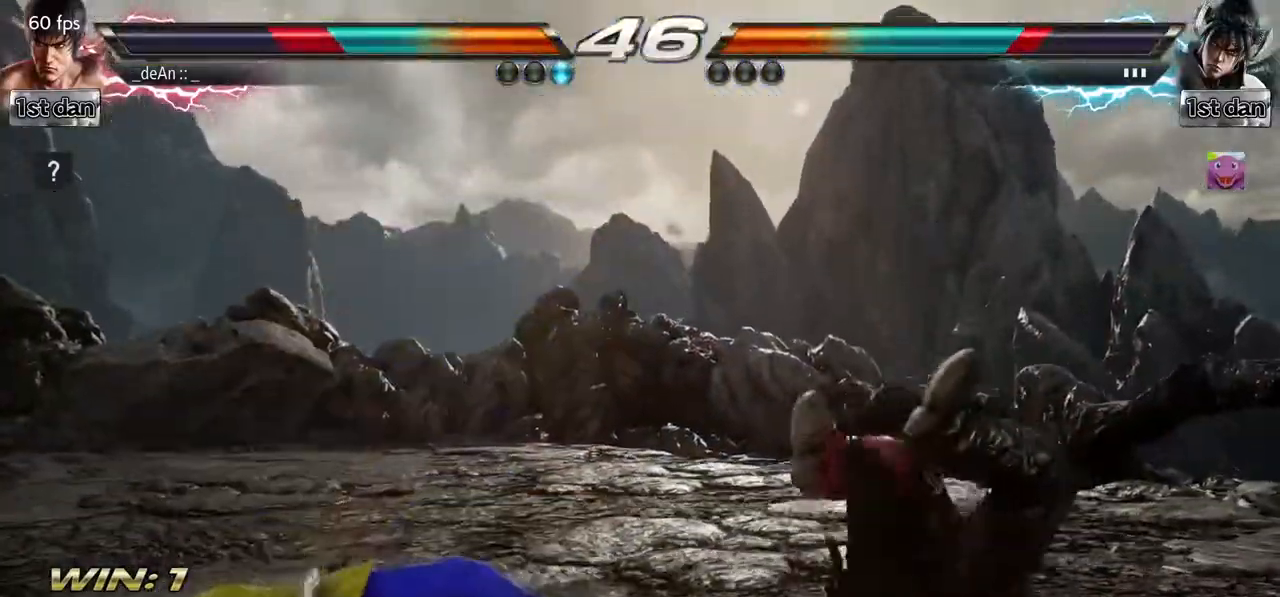
{"buttons": [], "left_stick": "center", "events": [[50, "left_stick", "up"], [333, "left_stick", "center"]]}
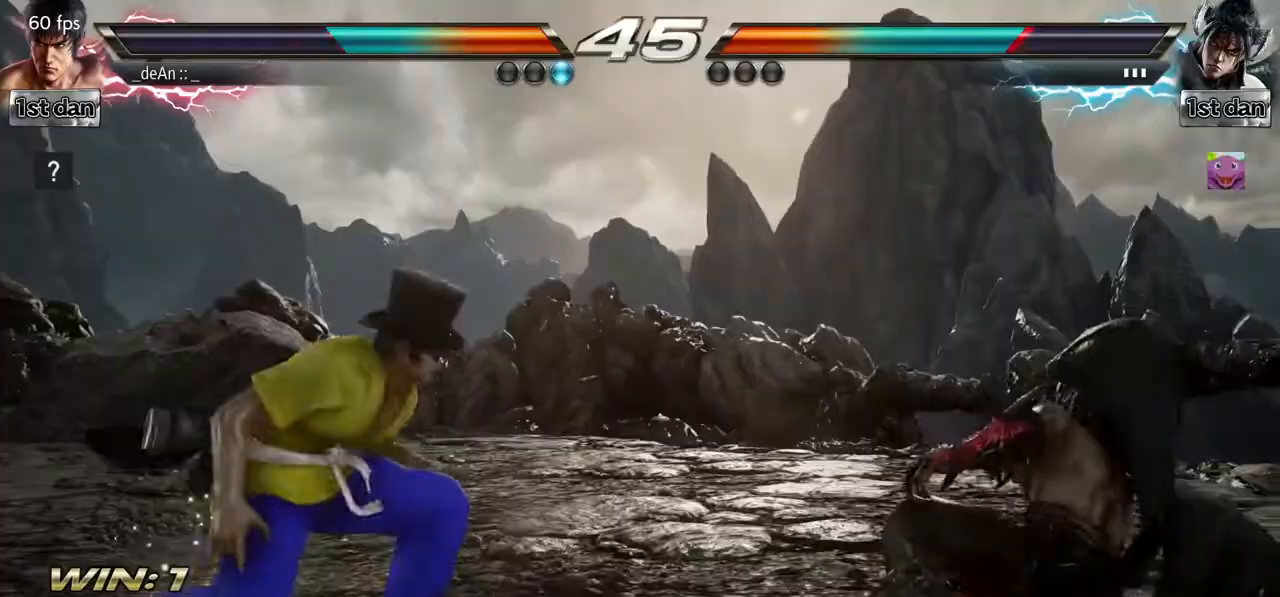
{"buttons": [], "left_stick": "center", "events": [[17, "left_stick", "right"], [83, "left_stick", "center"], [150, "left_stick", "right"], [200, "CIRCLE", "down"], [333, "CROSS", "down"], [383, "left_stick", "center"], [400, "CIRCLE", "up"], [500, "CROSS", "up"]]}
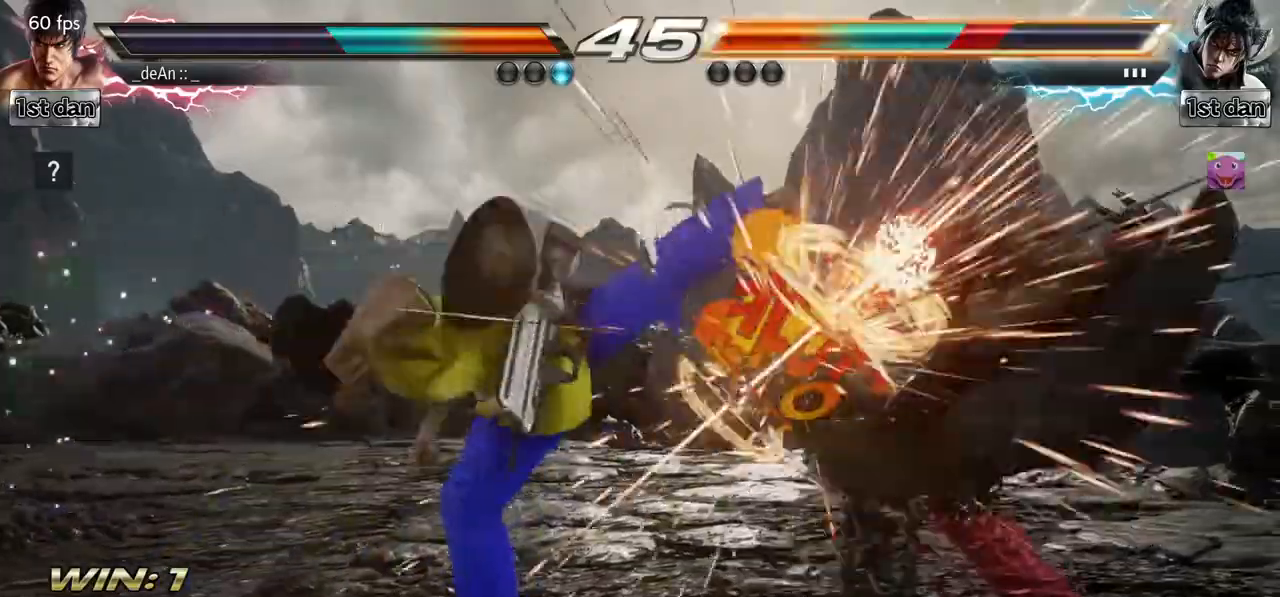
{"buttons": [], "left_stick": "center", "events": []}
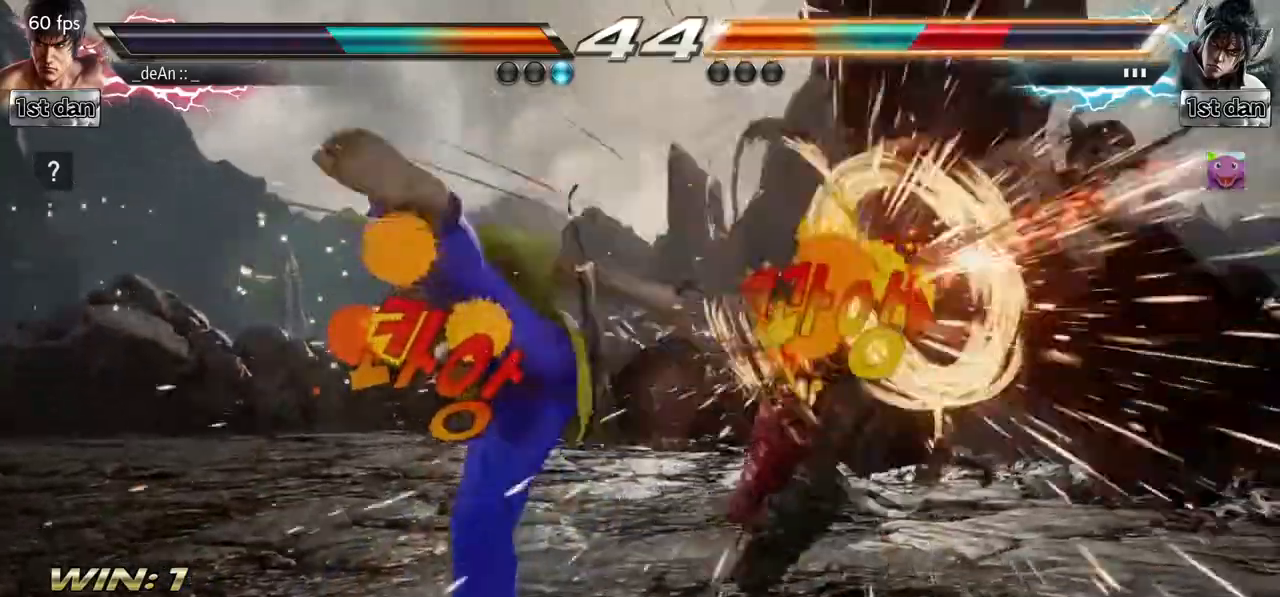
{"buttons": [], "left_stick": "center", "events": [[400, "left_stick", "right"], [467, "left_stick", "center"]]}
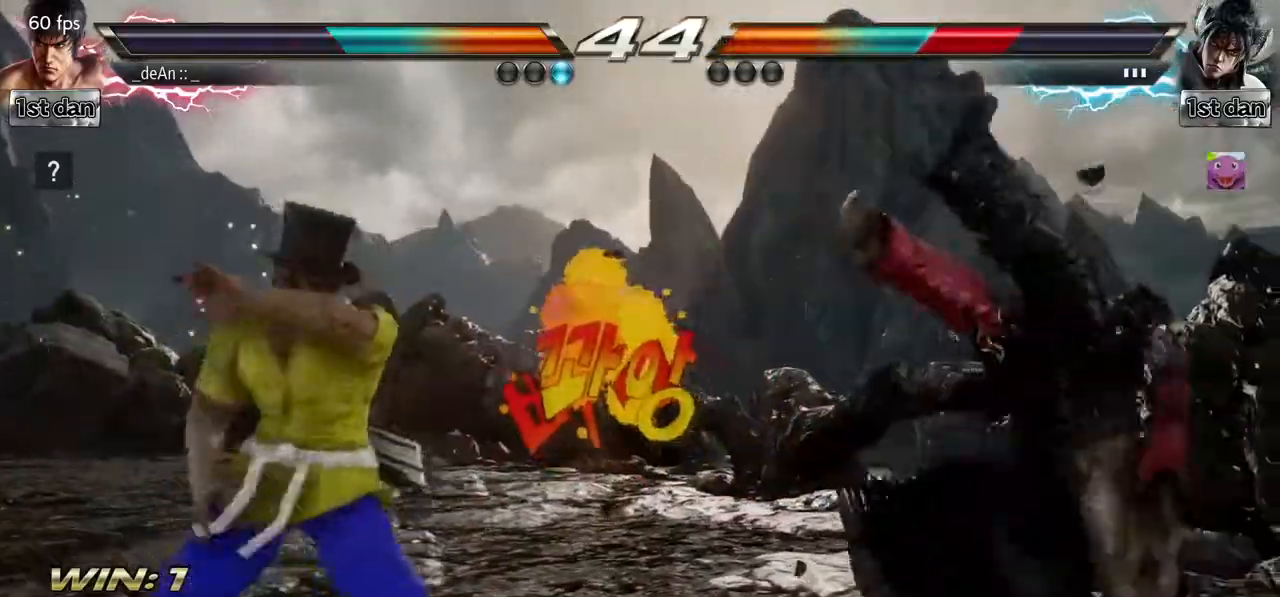
{"buttons": ["CROSS"], "left_stick": "center", "events": [[33, "left_stick", "right"], [133, "TRIANGLE", "down"], [233, "left_stick", "center"], [283, "SQUARE", "down"], [317, "TRIANGLE", "up"], [450, "SQUARE", "up"], [500, "CROSS", "down"]]}
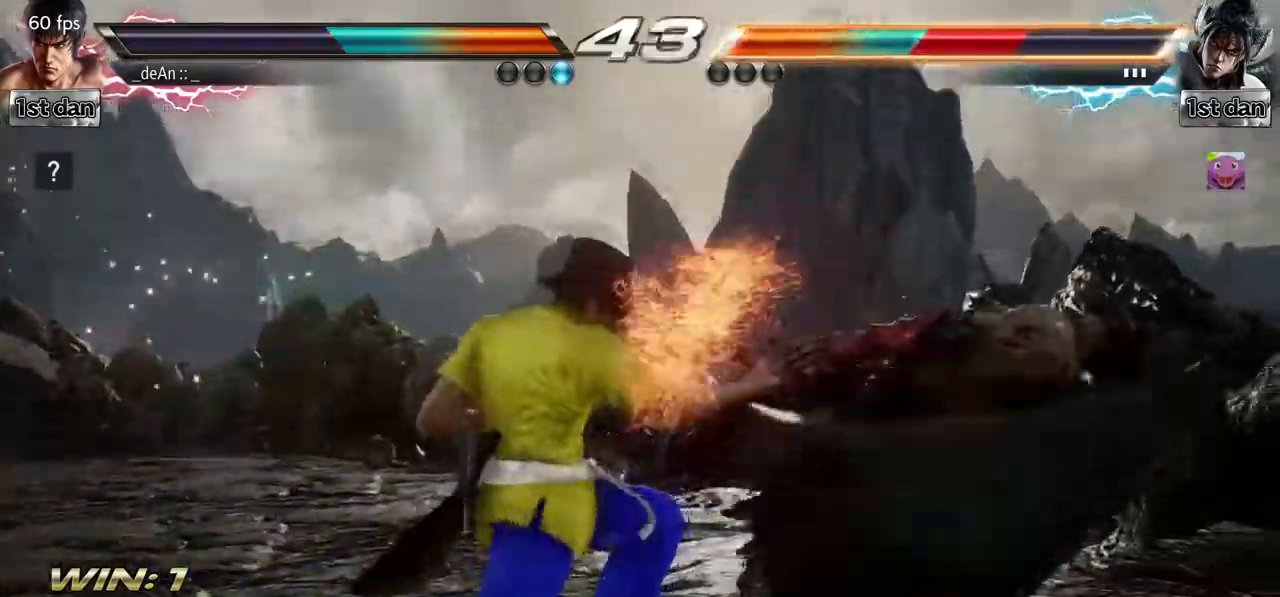
{"buttons": [], "left_stick": "center", "events": [[117, "CROSS", "up"], [167, "CROSS", "down"], [283, "CROSS", "up"], [367, "CROSS", "down"], [483, "CROSS", "up"]]}
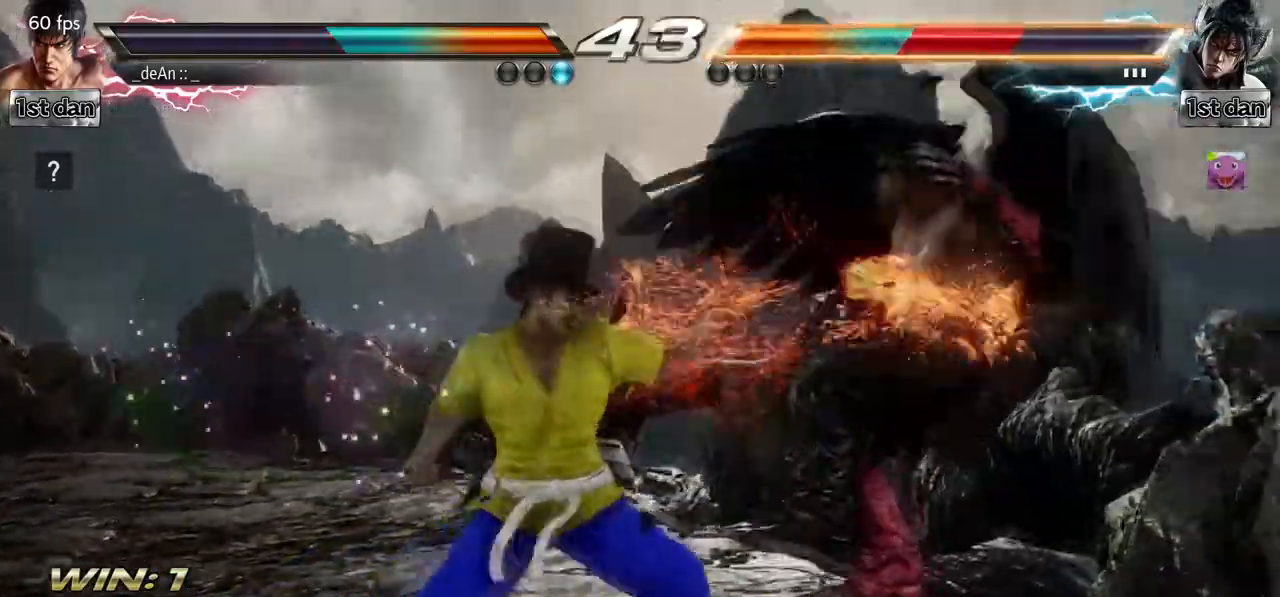
{"buttons": [], "left_stick": "center", "events": [[33, "CROSS", "down"], [133, "CROSS", "up"], [167, "CROSS", "down"], [400, "CROSS", "up"]]}
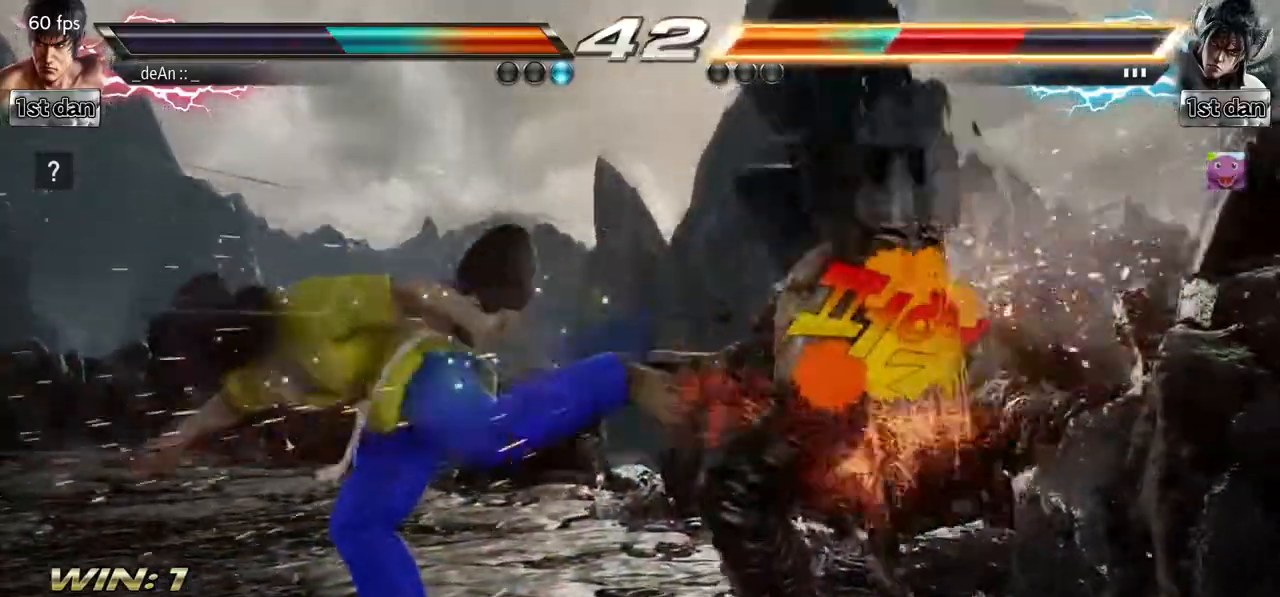
{"buttons": [], "left_stick": "center", "events": [[300, "left_stick", "up"], [400, "left_stick", "center"]]}
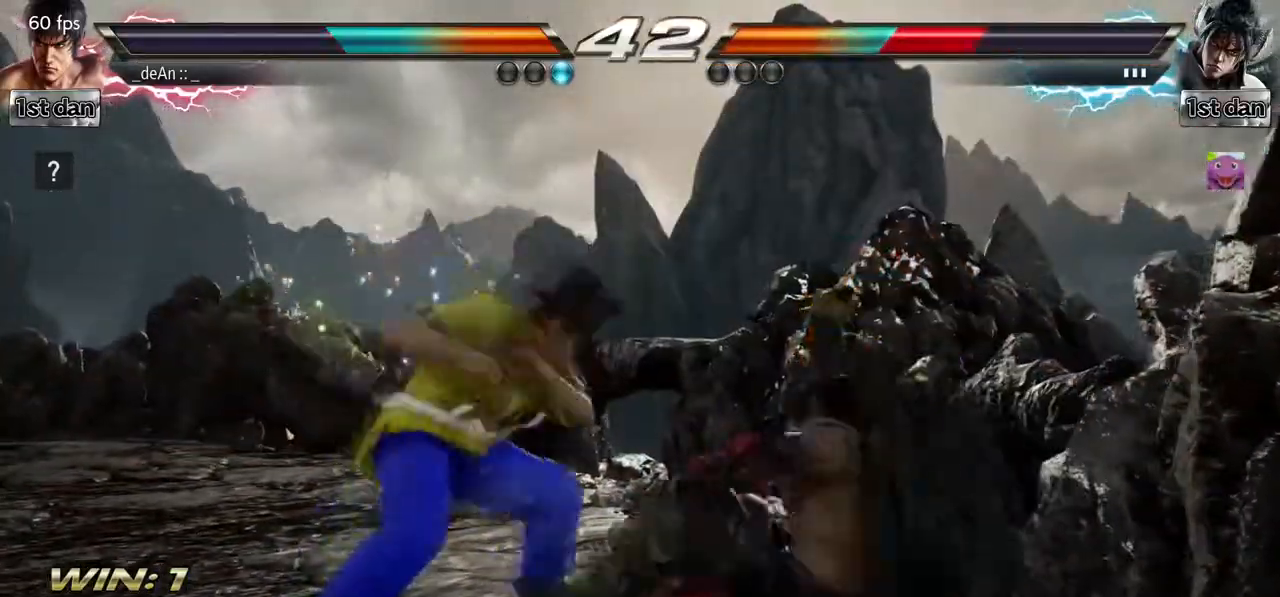
{"buttons": [], "left_stick": "down-right", "events": [[333, "left_stick", "down-right"], [367, "CIRCLE", "down"], [500, "CIRCLE", "up"]]}
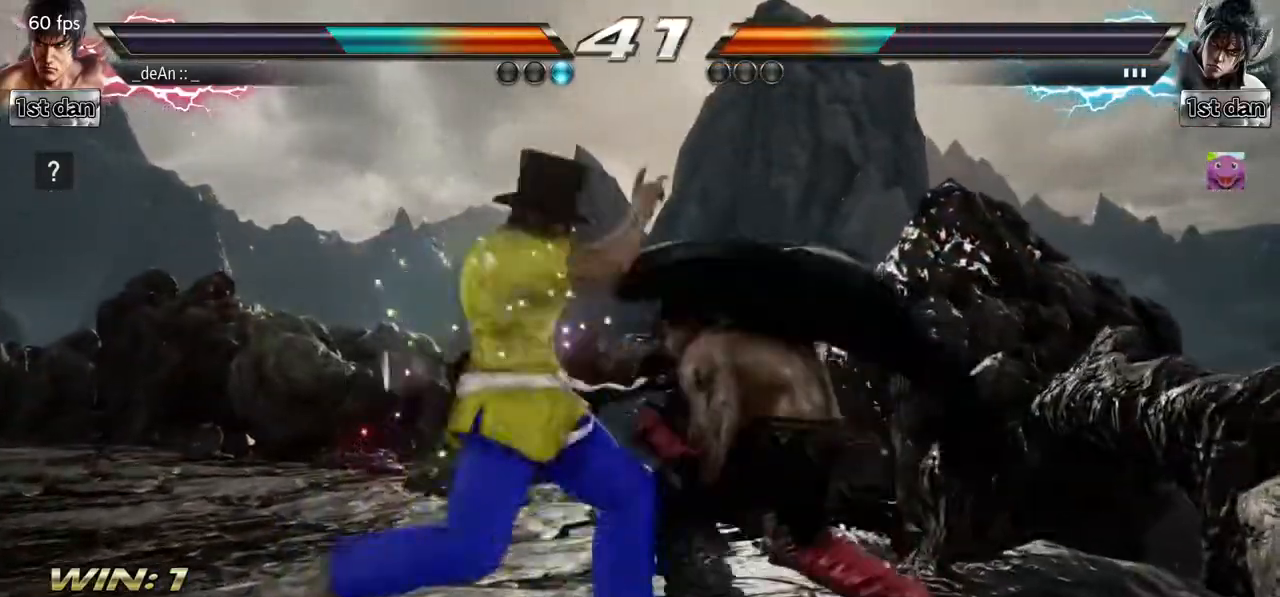
{"buttons": [], "left_stick": "center", "events": [[50, "left_stick", "center"]]}
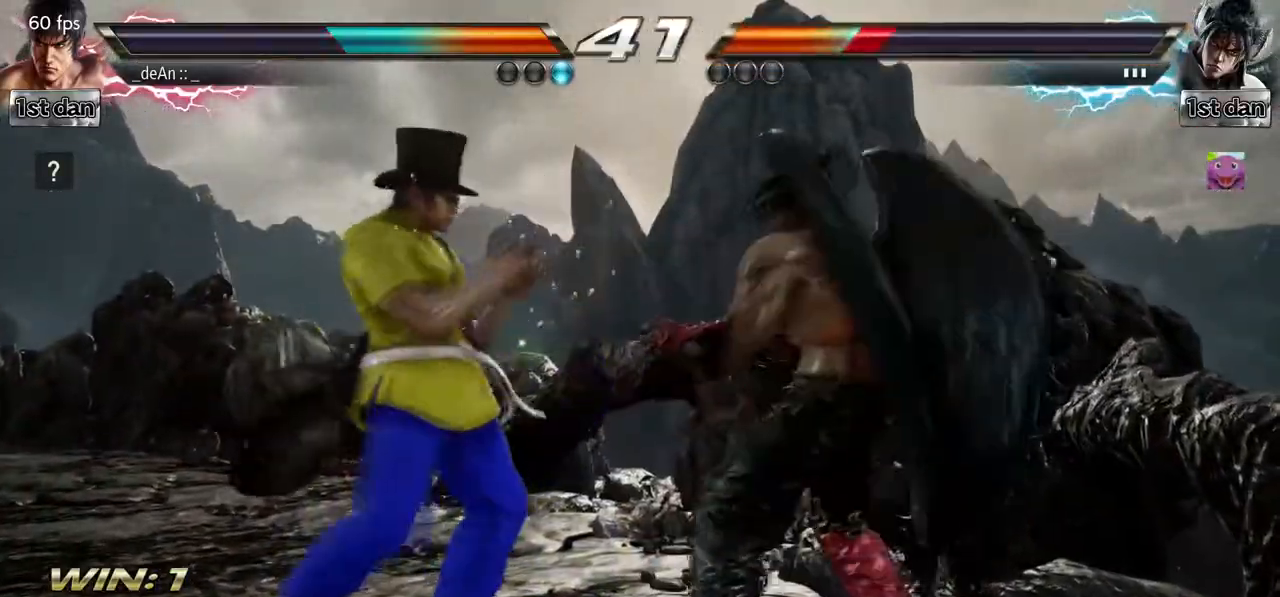
{"buttons": [], "left_stick": "center", "events": [[17, "SQUARE", "down"], [117, "TRIANGLE", "down"], [233, "SQUARE", "up"], [300, "TRIANGLE", "up"]]}
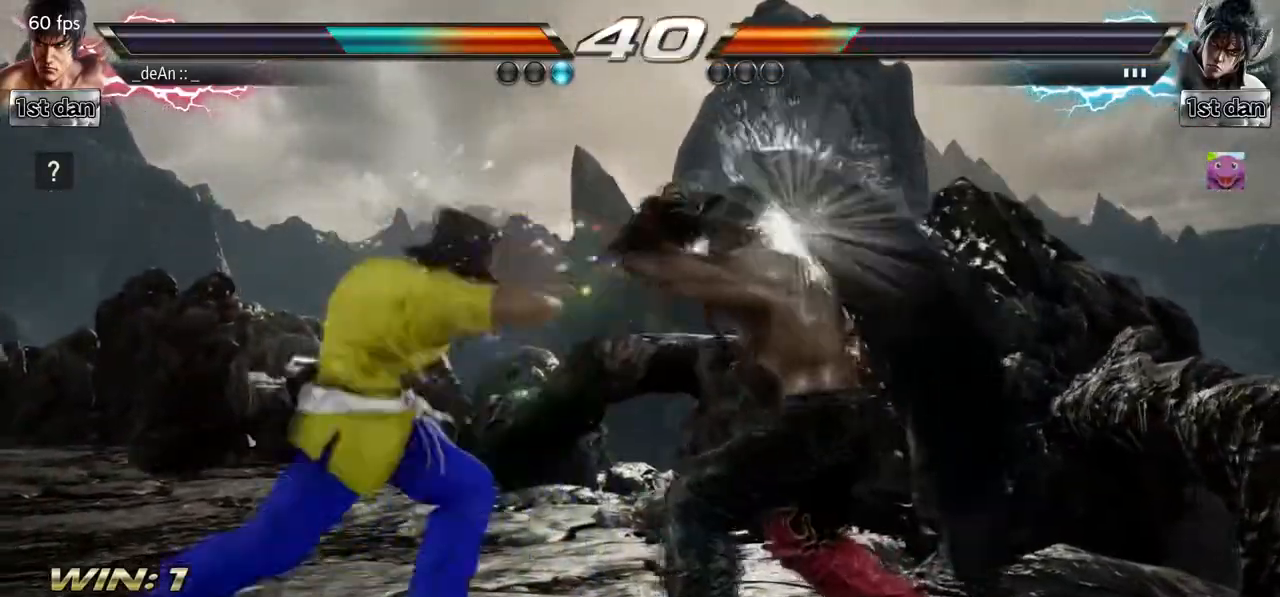
{"buttons": [], "left_stick": "center", "events": [[100, "left_stick", "down-right"], [117, "CIRCLE", "down"], [233, "CIRCLE", "up"], [350, "left_stick", "center"]]}
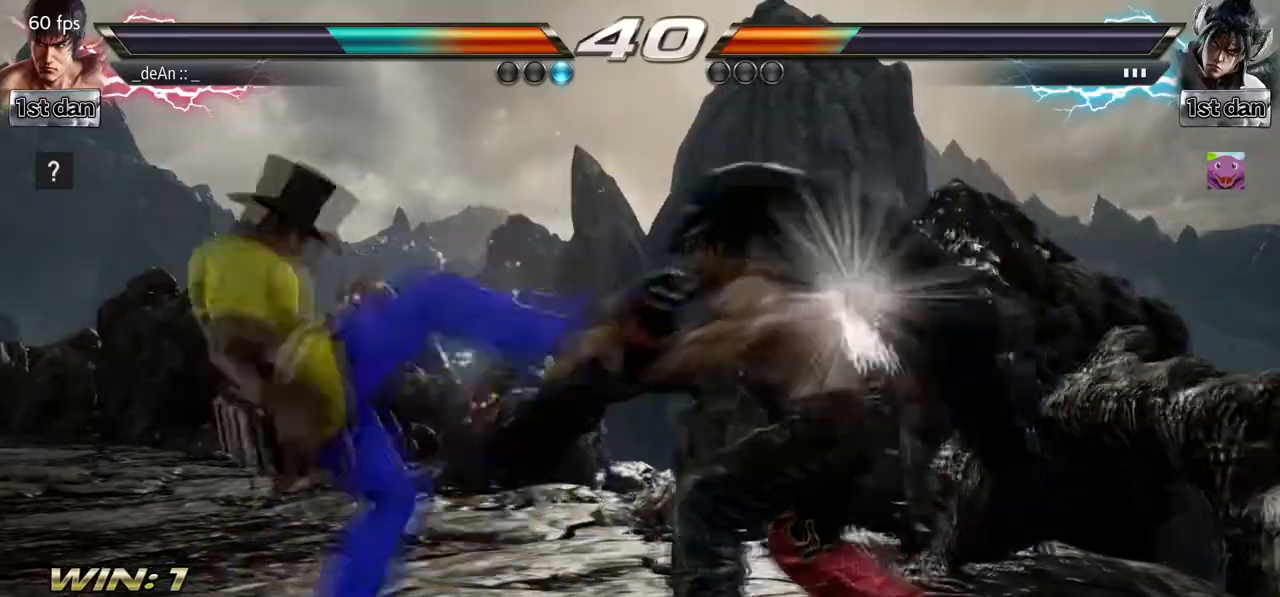
{"buttons": [], "left_stick": "center", "events": [[283, "CIRCLE", "down"], [467, "CIRCLE", "up"]]}
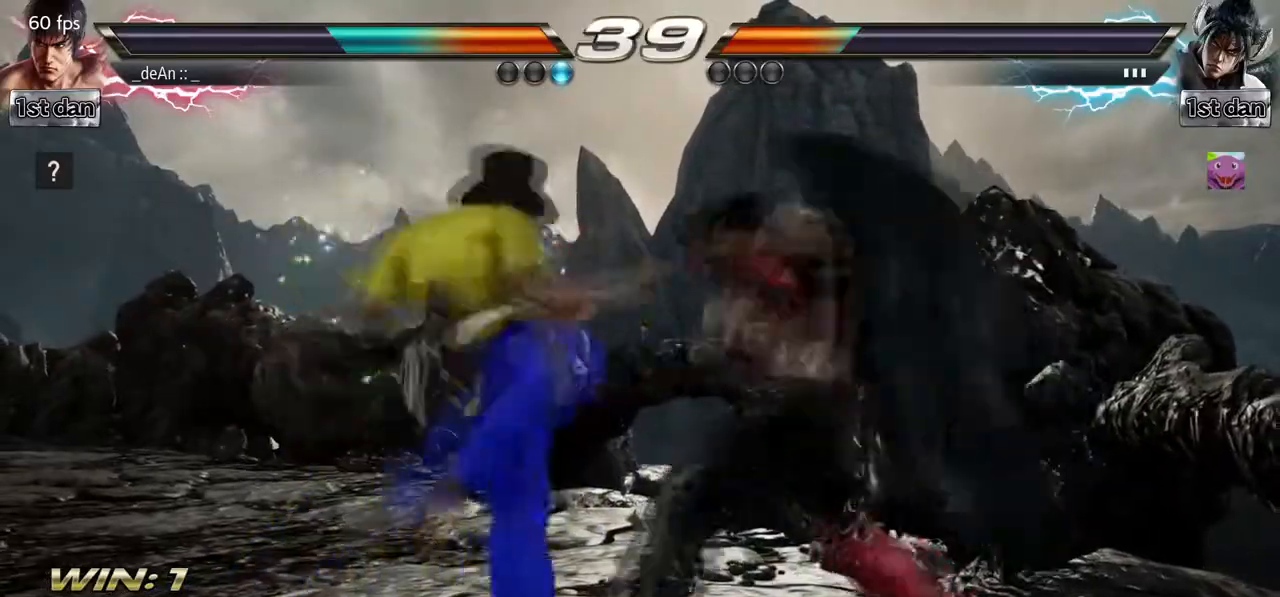
{"buttons": ["TRIANGLE"], "left_stick": "left", "events": [[317, "left_stick", "left"], [400, "TRIANGLE", "down"]]}
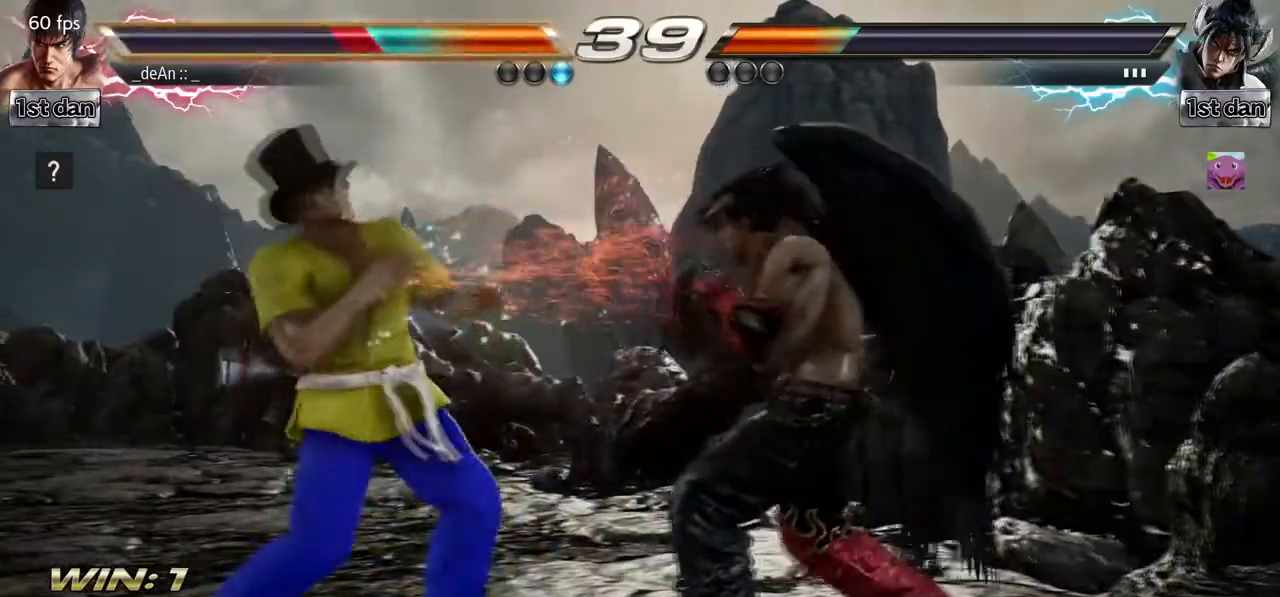
{"buttons": [], "left_stick": "left", "events": [[33, "TRIANGLE", "up"]]}
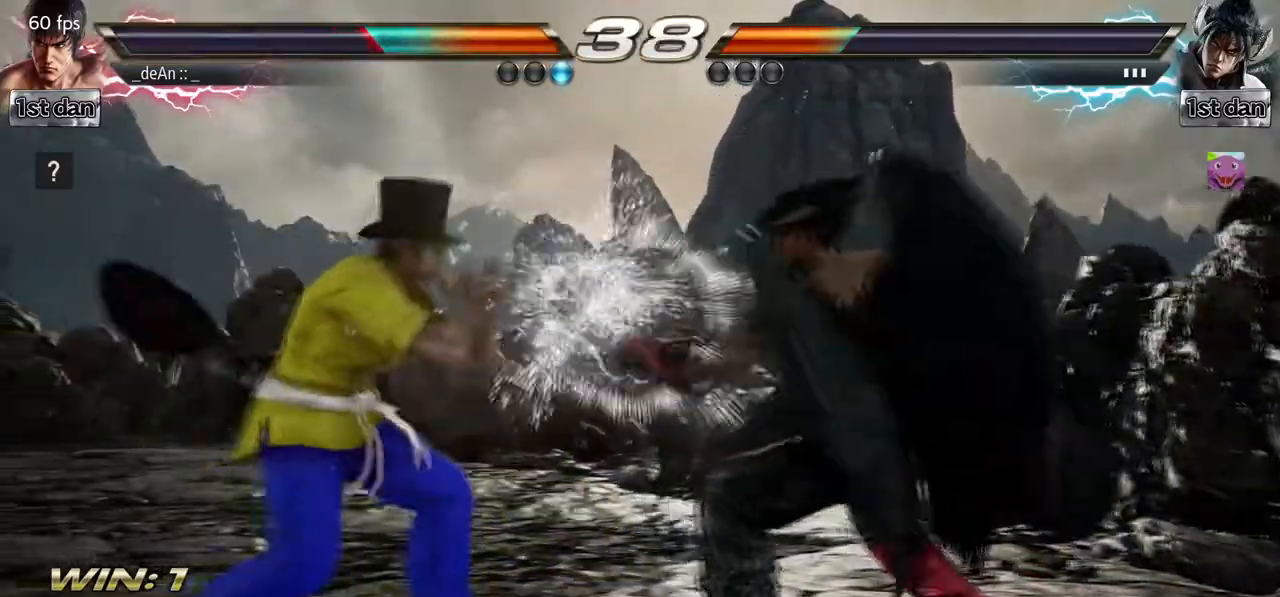
{"buttons": [], "left_stick": "center", "events": [[133, "left_stick", "center"], [283, "SQUARE", "down"], [467, "SQUARE", "up"]]}
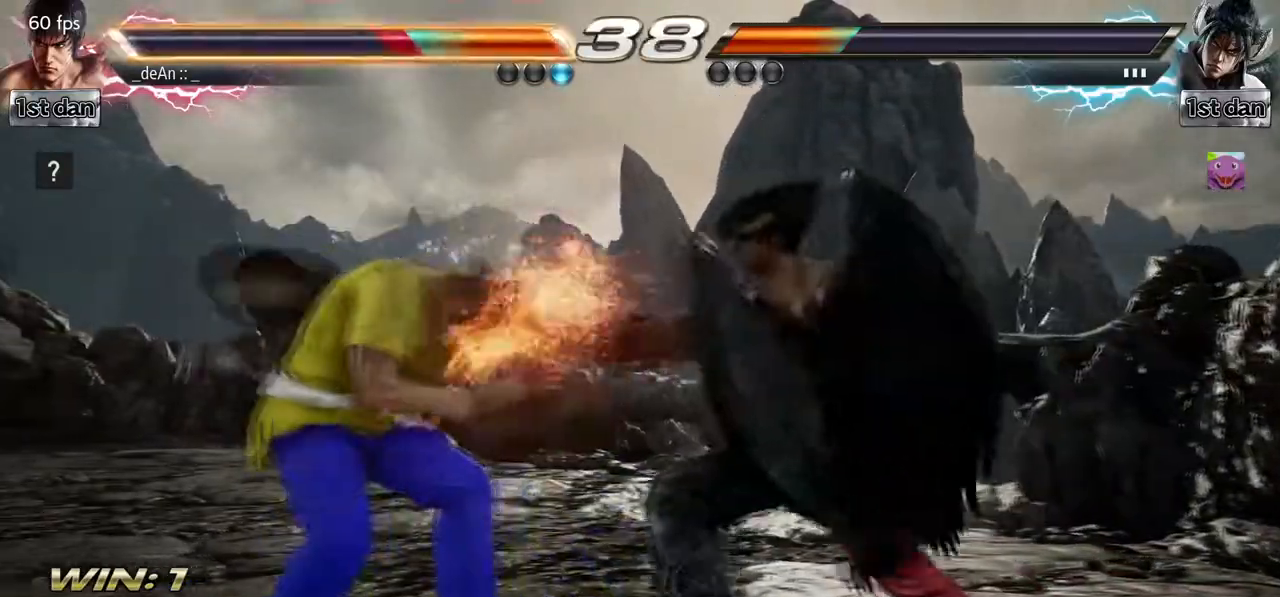
{"buttons": [], "left_stick": "left", "events": [[250, "left_stick", "left"]]}
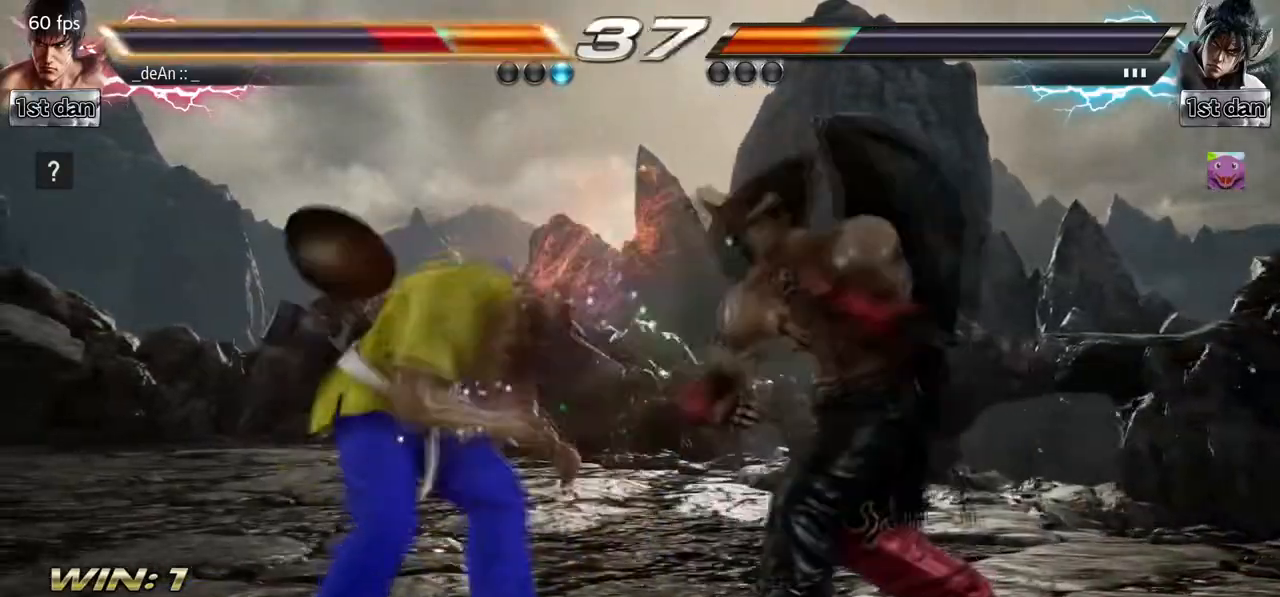
{"buttons": [], "left_stick": "center", "events": [[133, "left_stick", "center"], [183, "CIRCLE", "down"], [317, "CIRCLE", "up"]]}
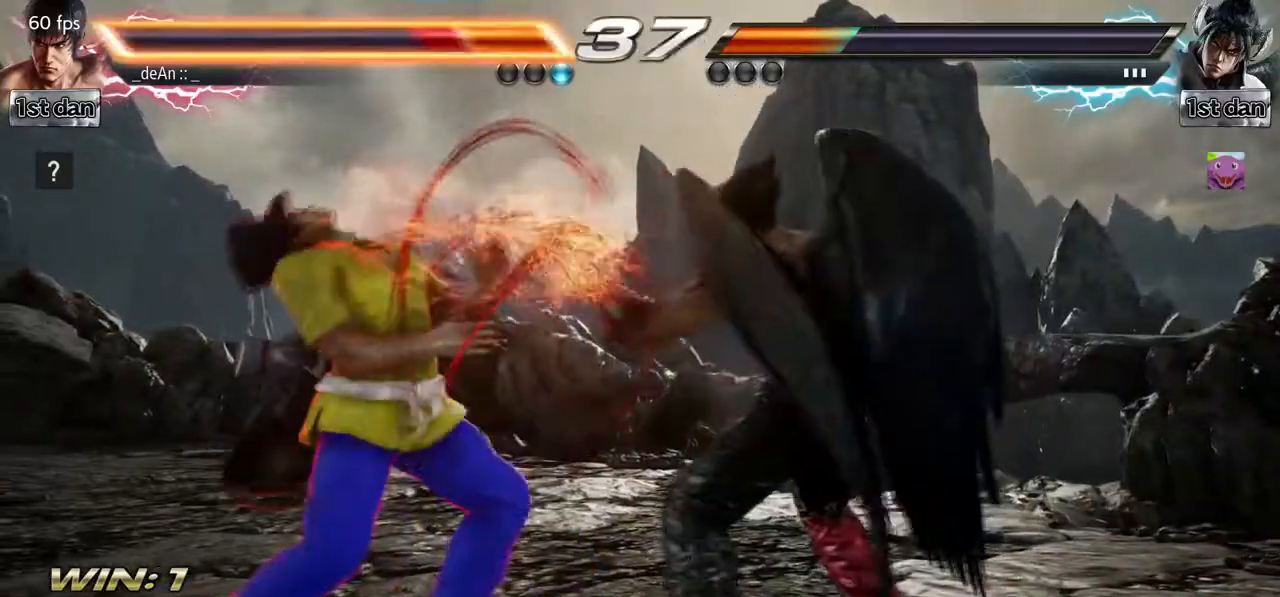
{"buttons": [], "left_stick": "left", "events": [[67, "left_stick", "left"]]}
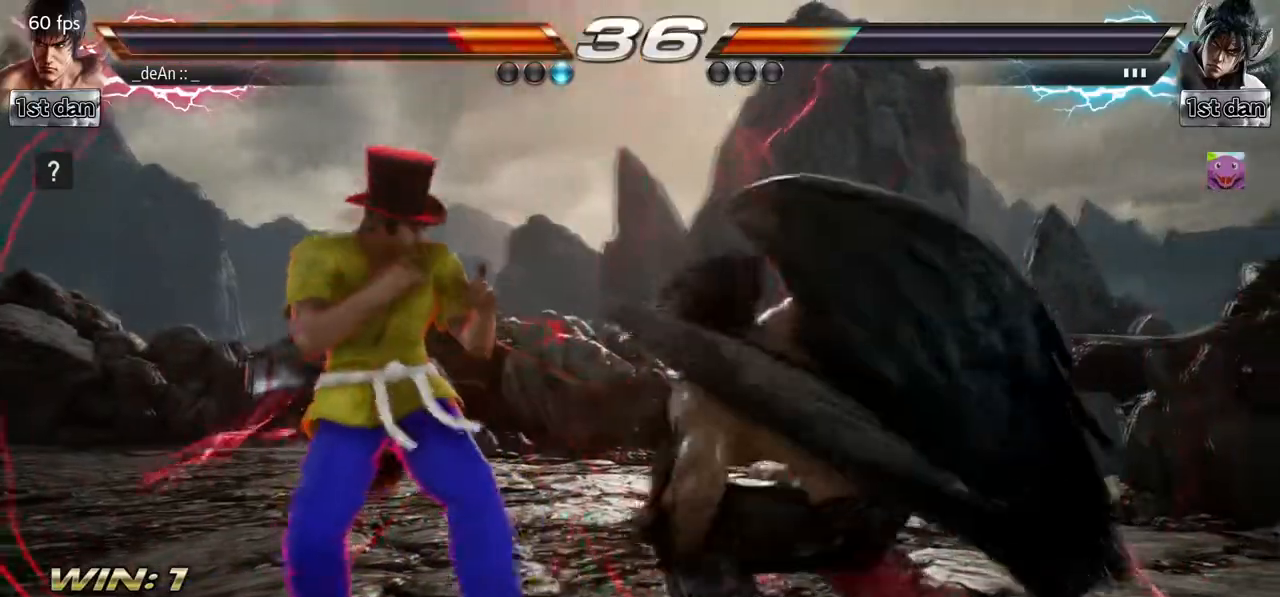
{"buttons": [], "left_stick": "left", "events": []}
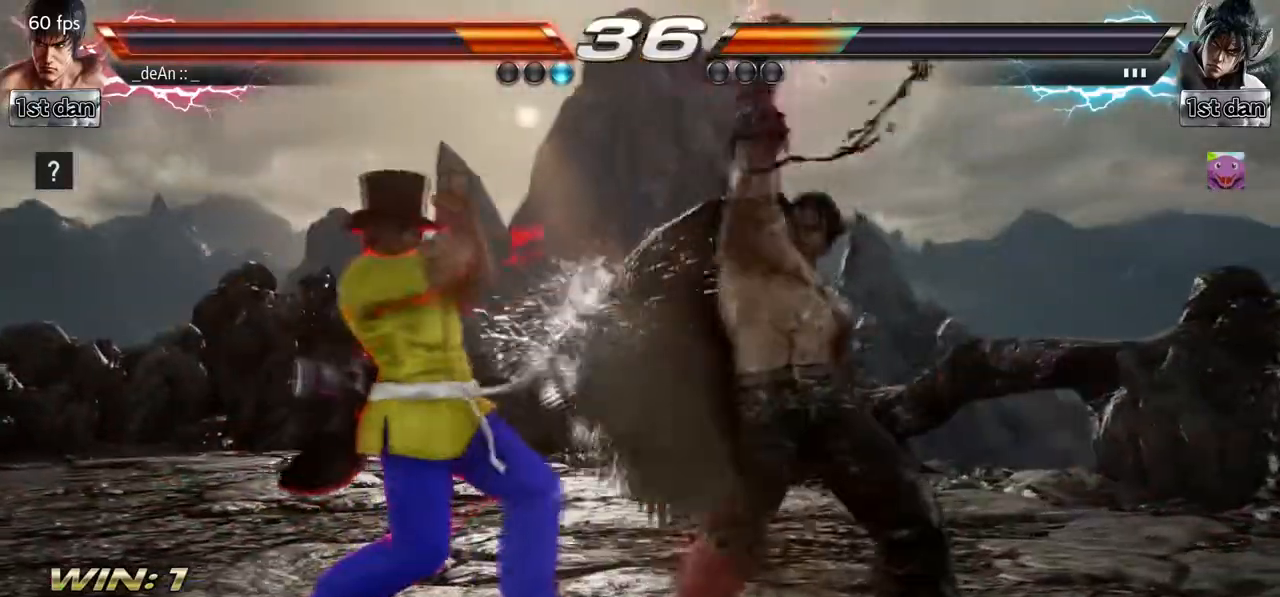
{"buttons": [], "left_stick": "left", "events": [[100, "TRIANGLE", "down"], [217, "TRIANGLE", "up"], [267, "SQUARE", "down"], [433, "SQUARE", "up"]]}